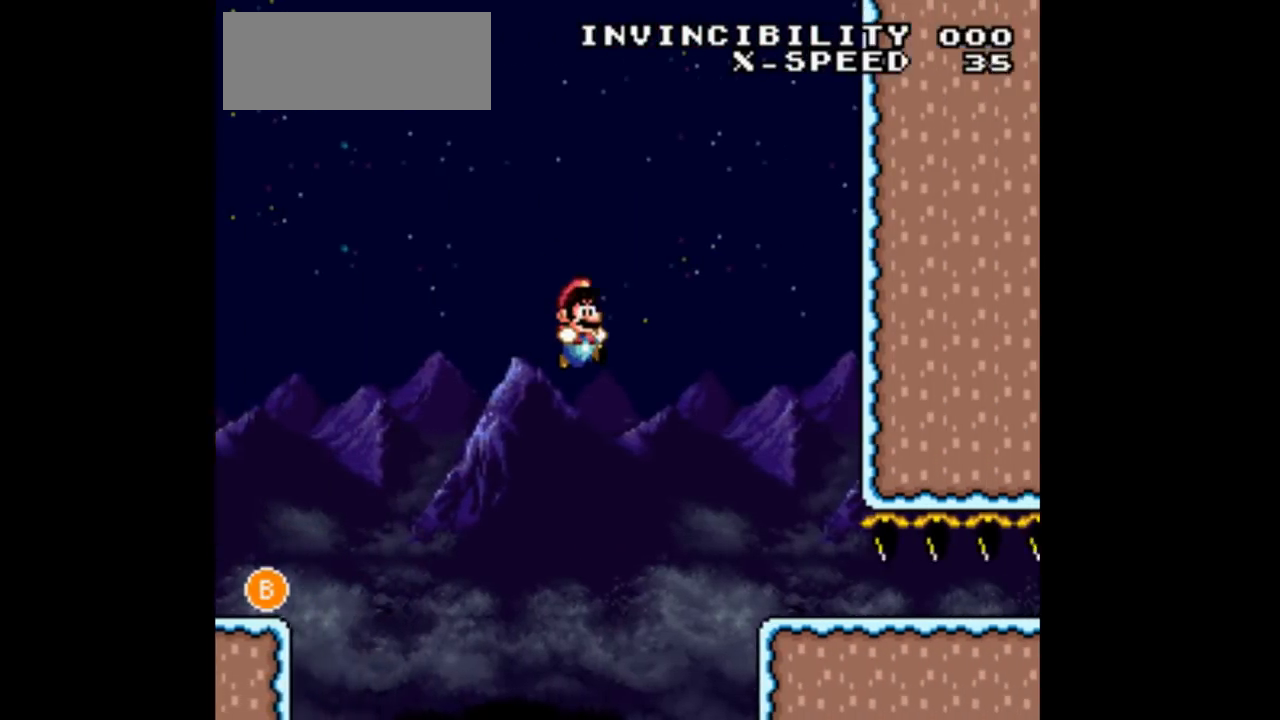
Gameplay with a controller (Nintendo layout); each line is a JSON object with the inputs held at the frame after it. "events" lists button and stick changes between this image and that frame as [ms after this image, input, new state], when the widget could be followed in between. Not read: L3 R3 Y.
{"buttons": ["DPAD_RIGHT"], "events": [[500, "B", "up"]]}
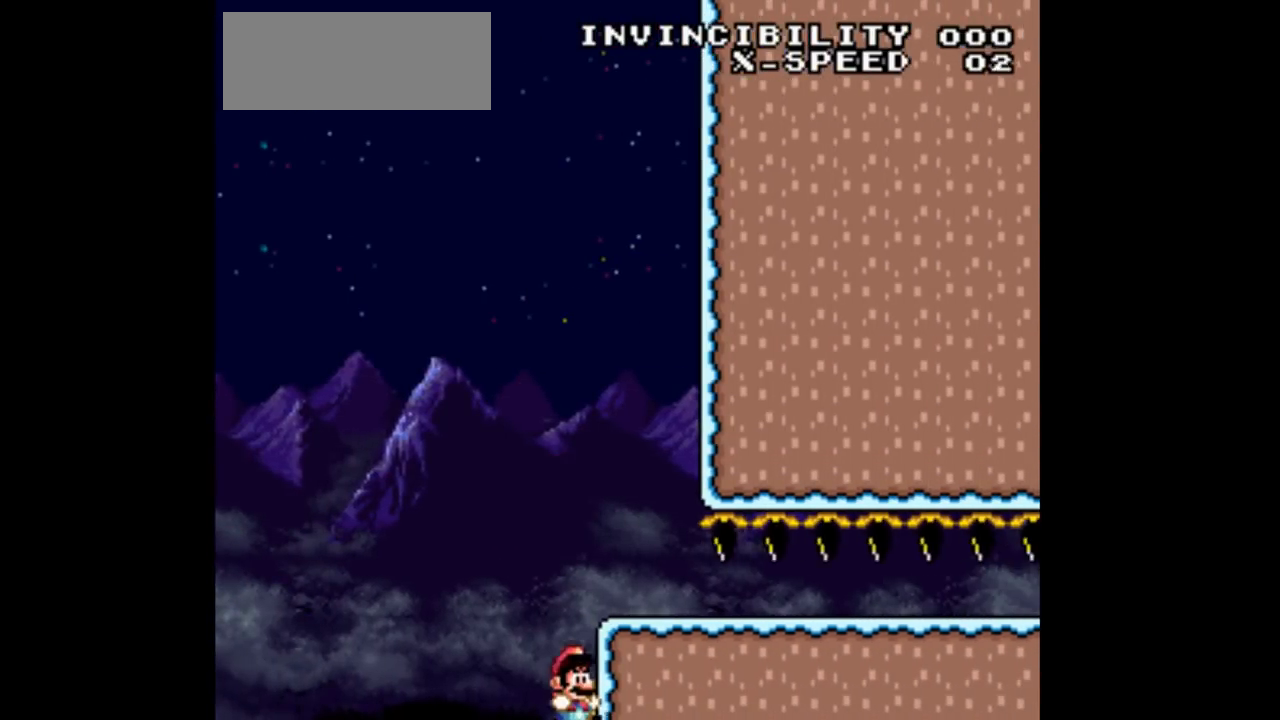
{"buttons": [], "events": [[67, "DPAD_DOWN", "down"], [100, "DPAD_RIGHT", "up"], [400, "DPAD_DOWN", "up"]]}
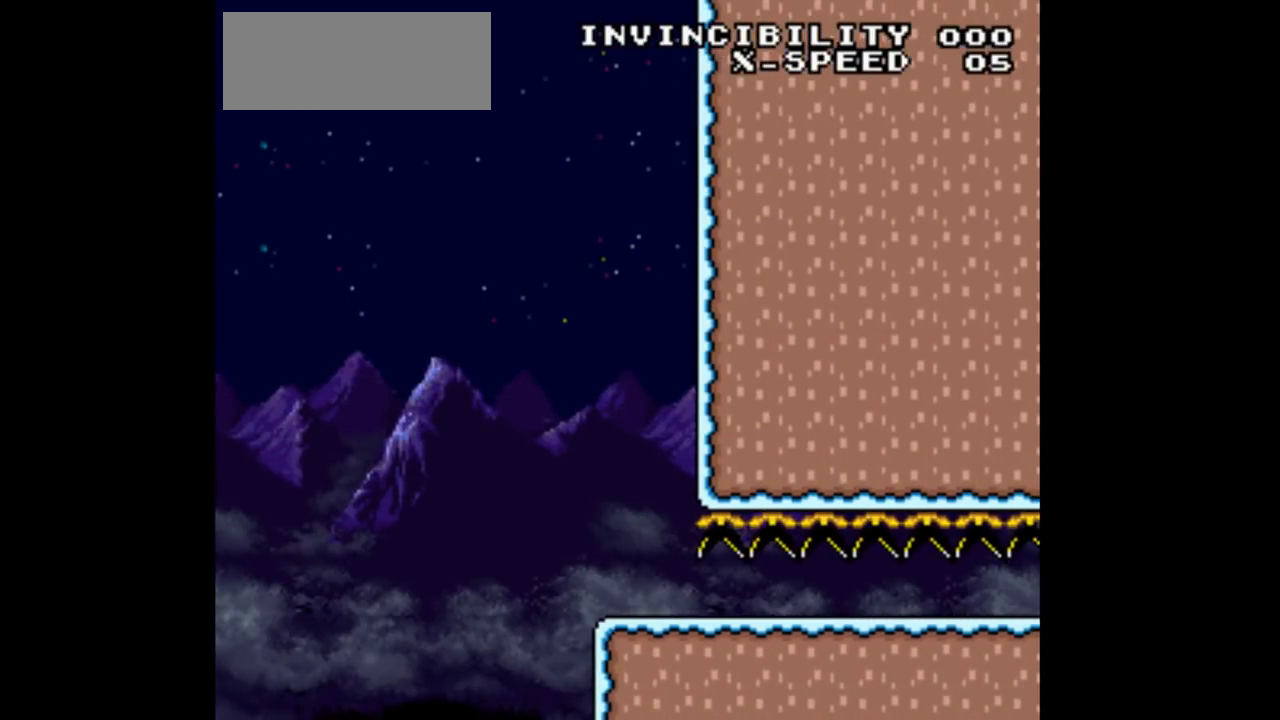
{"buttons": [], "events": []}
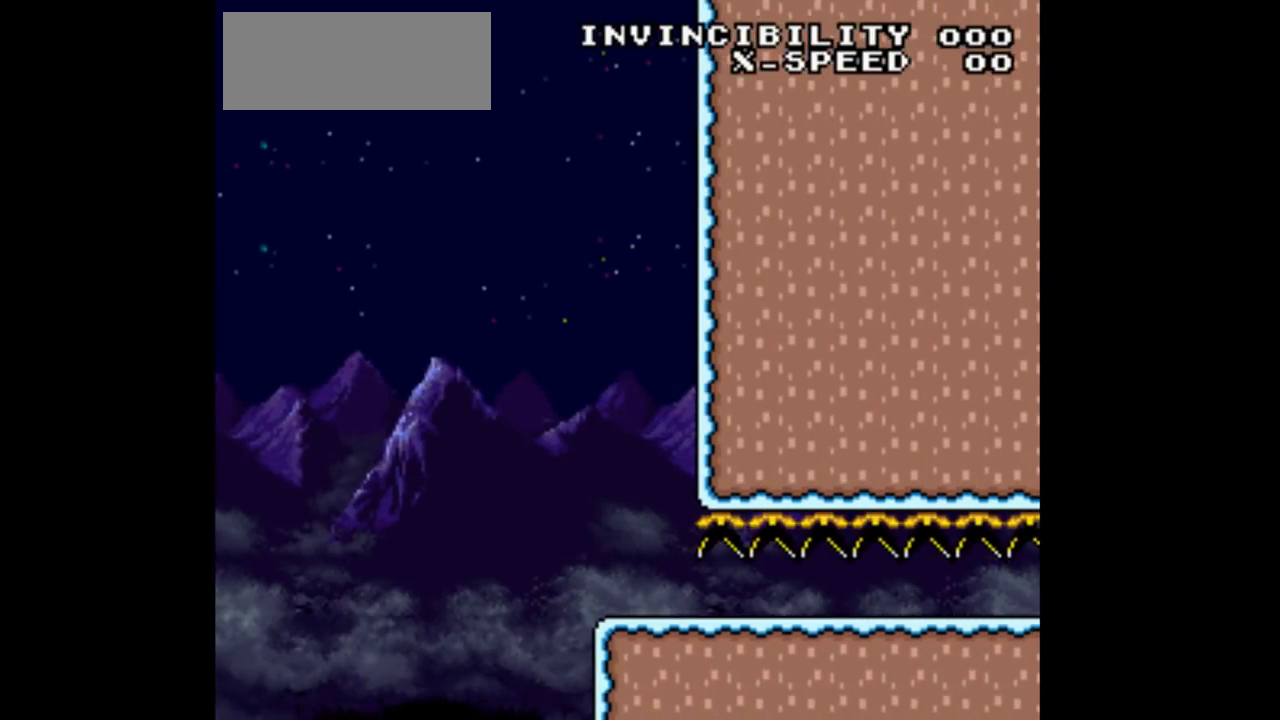
{"buttons": []}
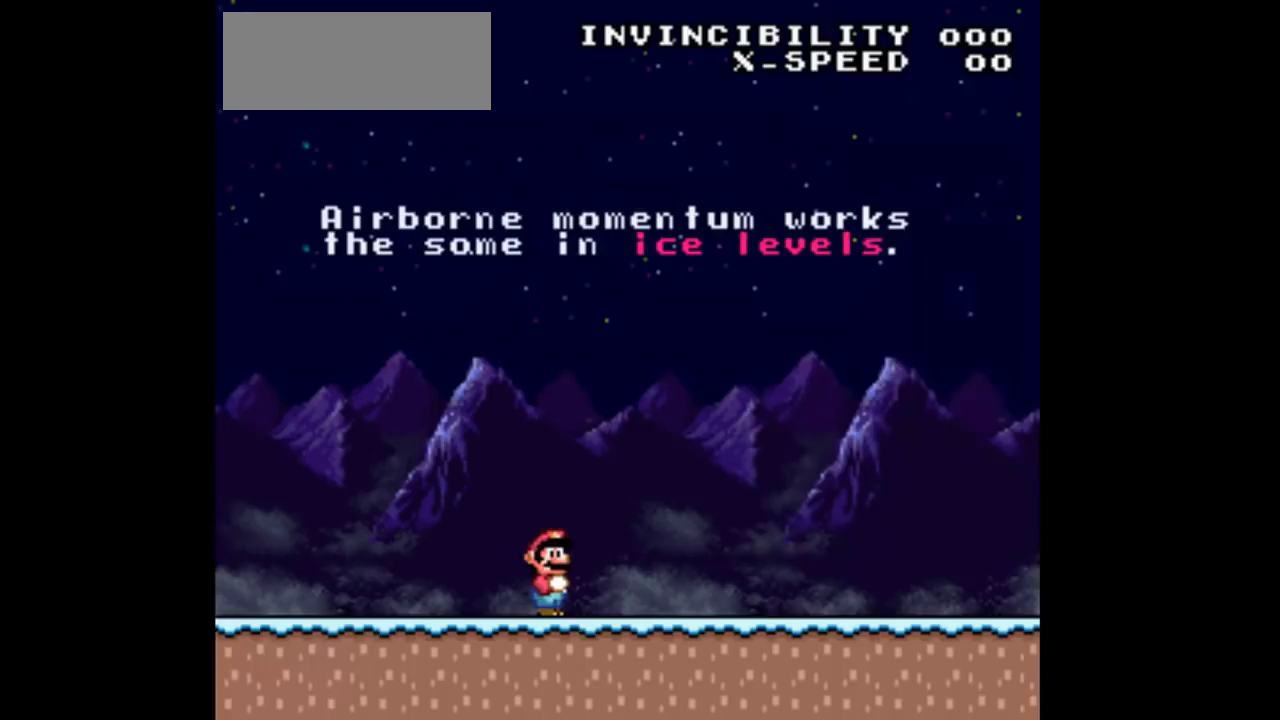
{"buttons": ["DPAD_LEFT"], "events": [[167, "DPAD_LEFT", "down"]]}
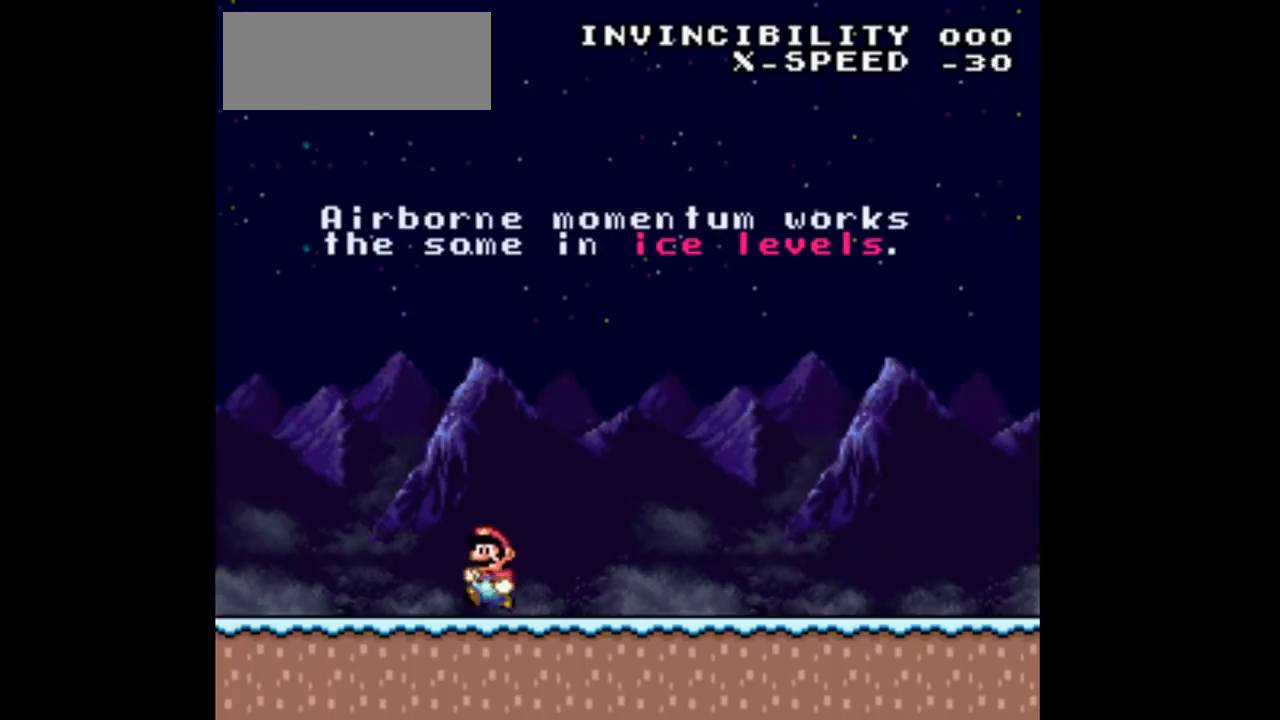
{"buttons": ["DPAD_LEFT"], "events": []}
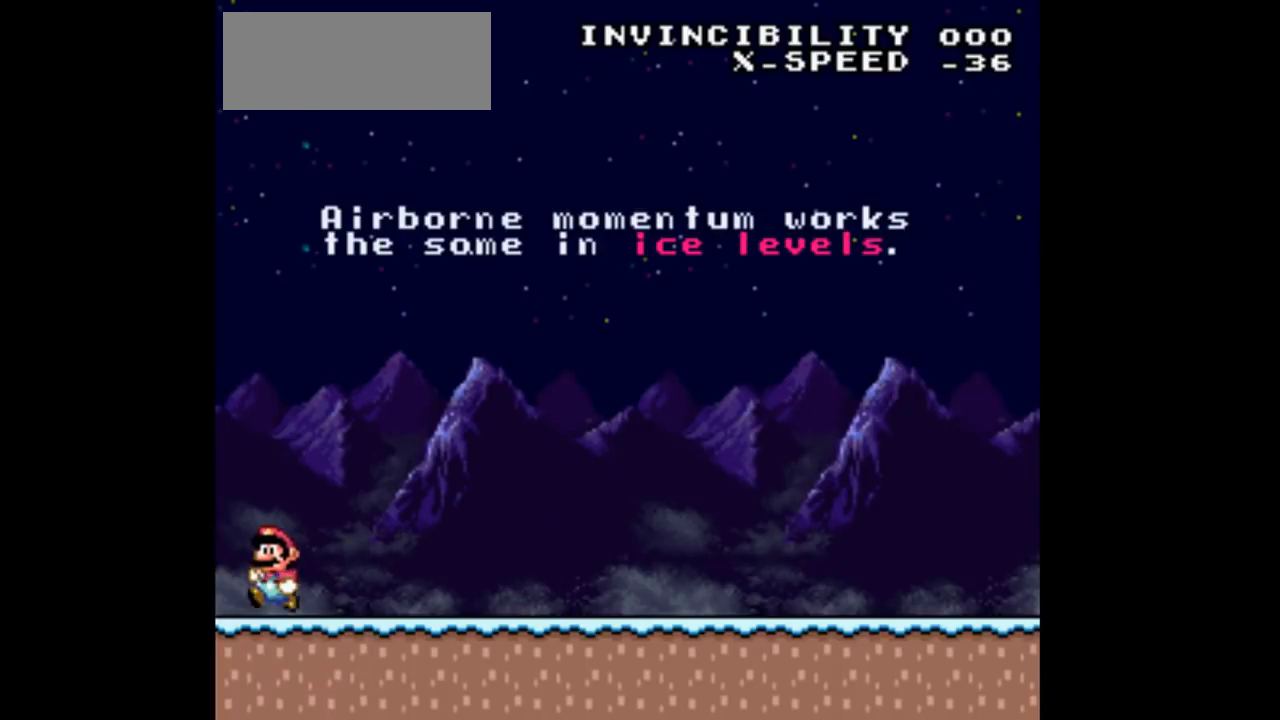
{"buttons": ["DPAD_RIGHT"], "events": [[133, "DPAD_LEFT", "up"], [133, "DPAD_RIGHT", "down"]]}
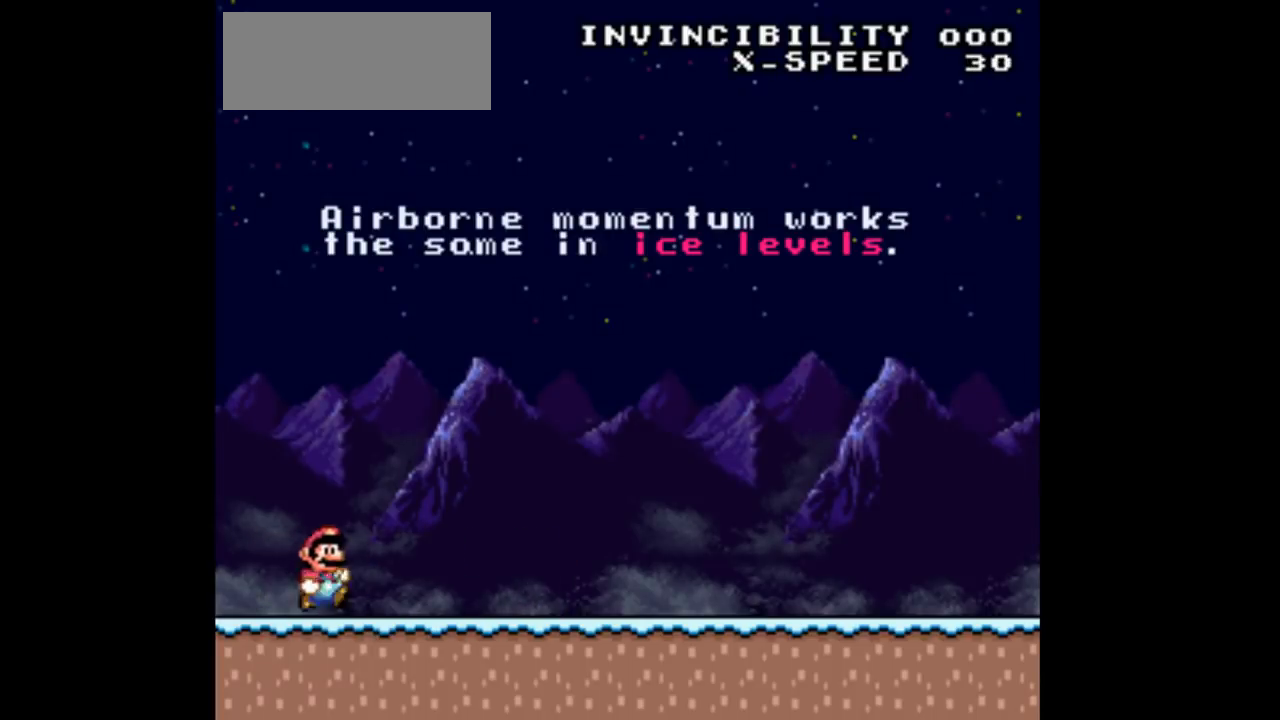
{"buttons": ["DPAD_RIGHT"], "events": []}
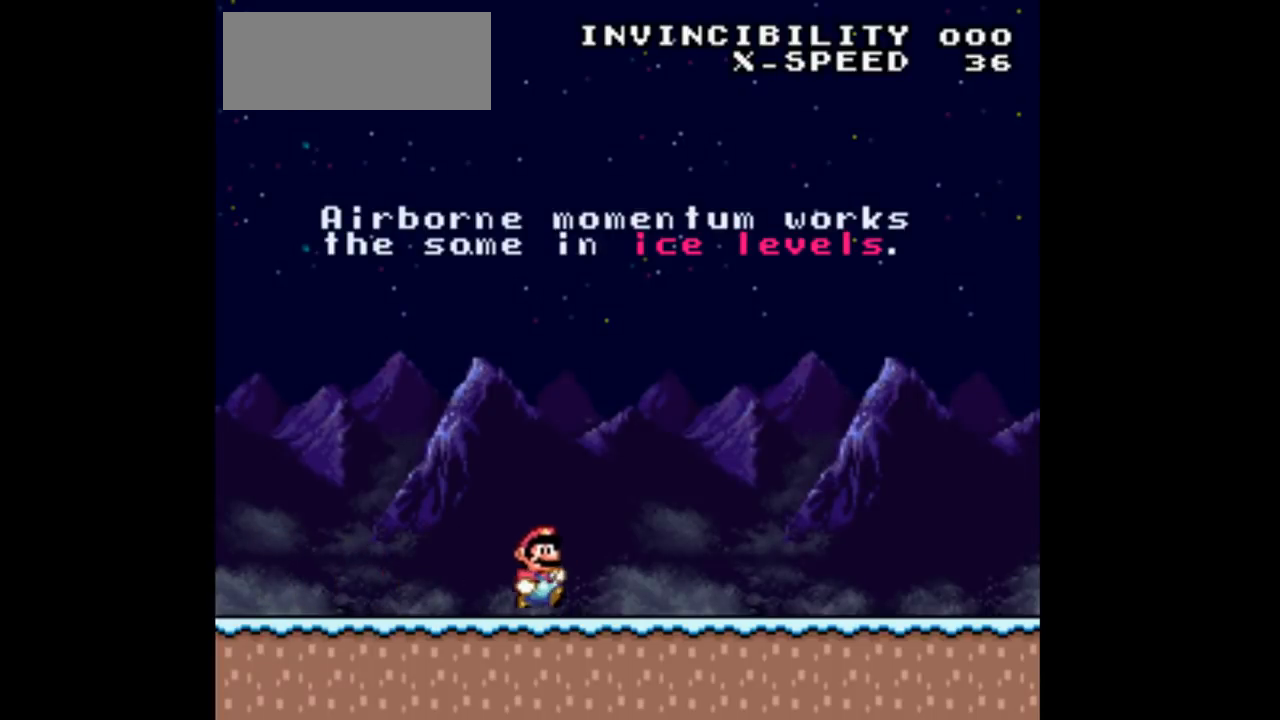
{"buttons": ["DPAD_RIGHT"], "events": []}
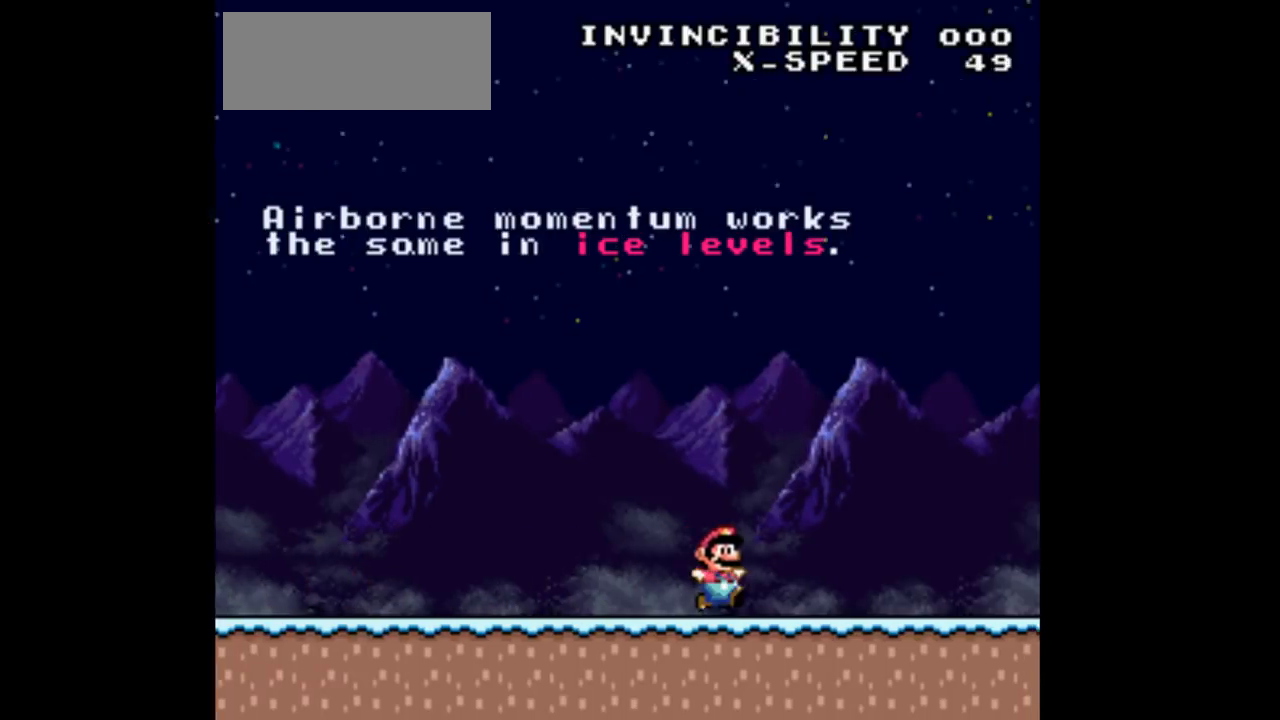
{"buttons": ["DPAD_RIGHT"], "events": []}
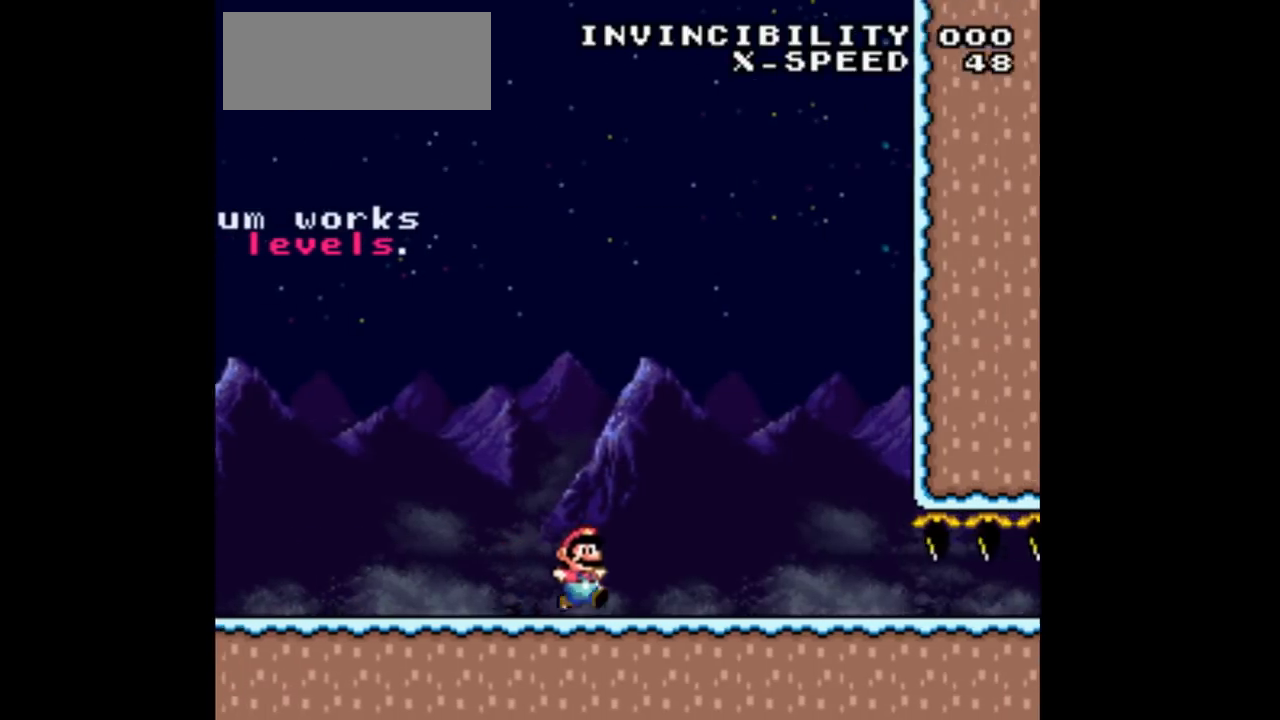
{"buttons": ["DPAD_DOWN", "DPAD_RIGHT"], "events": [[500, "DPAD_DOWN", "down"]]}